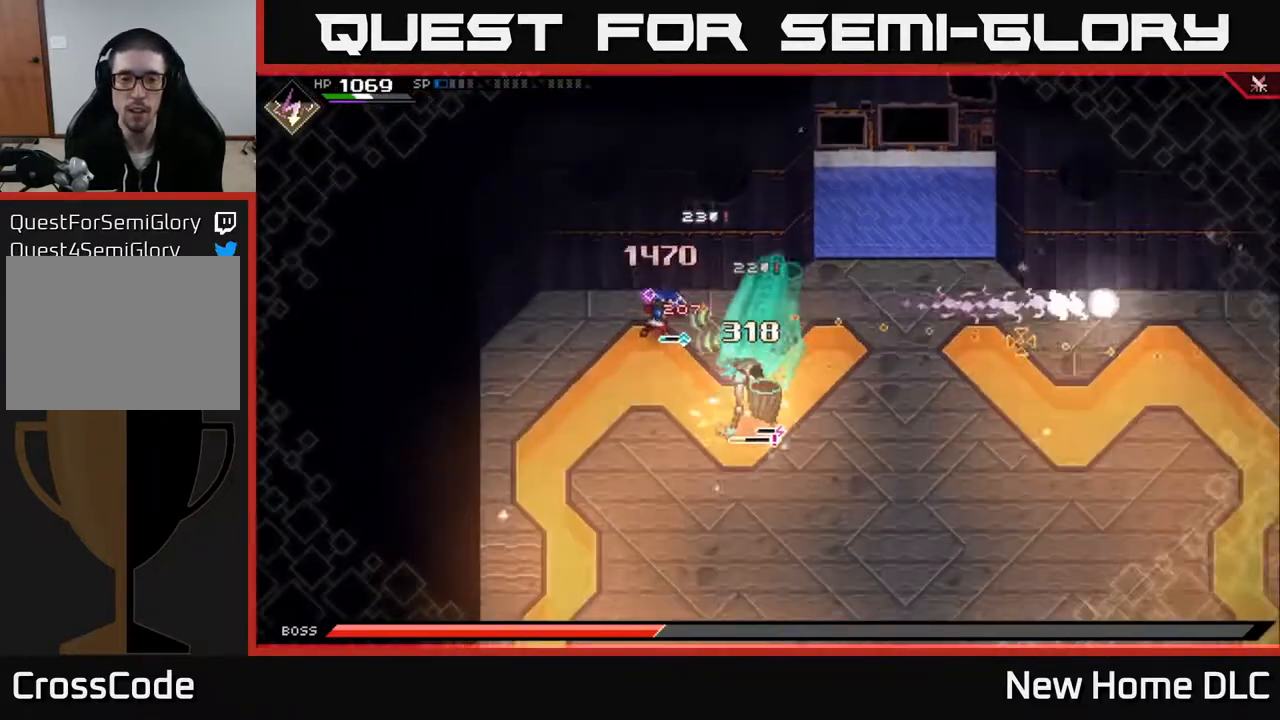
Gameplay with a controller (Xbox layout); each line is a JSON object with the inputs held at the frame after it. "events" lists button and stick changes between this image and that frame as [ms after this image, input, new state], when the widget could be followed in between.
{"buttons": [], "left_stick": "down", "right_stick": "down-right", "events": [[100, "right_stick", "down-right"], [217, "R1", "down"], [317, "R1", "up"], [483, "left_stick", "down"]]}
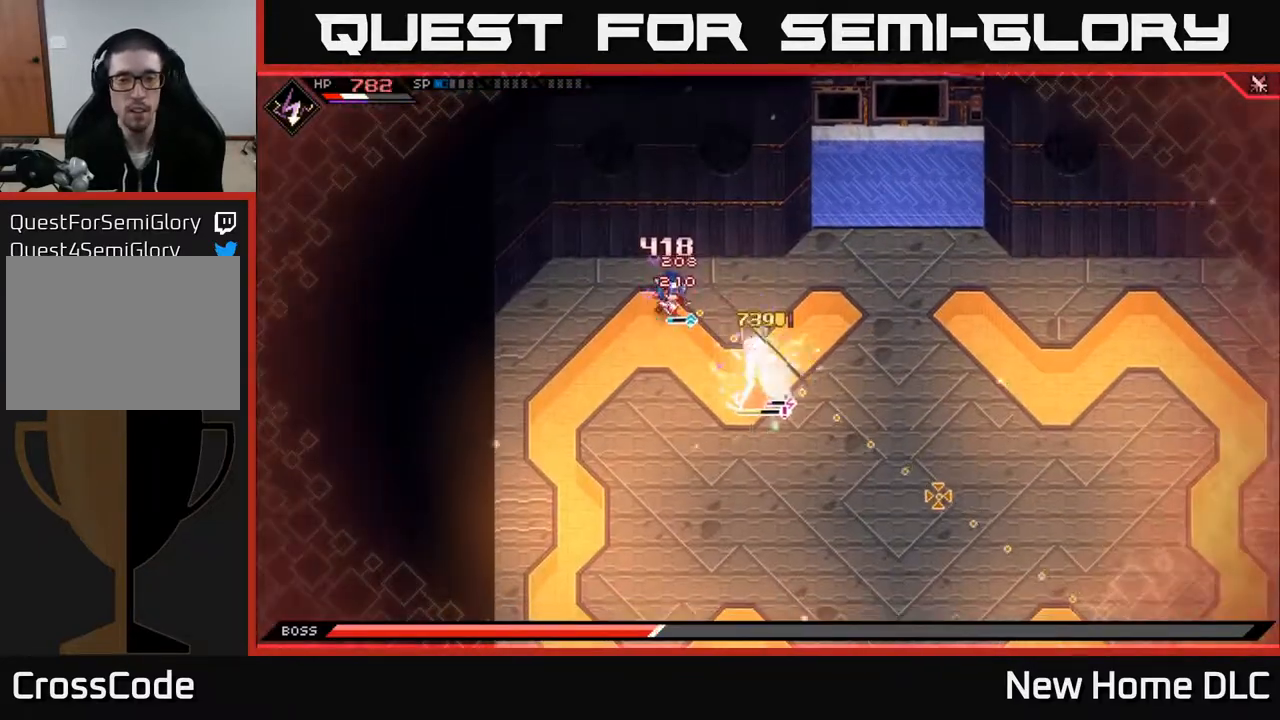
{"buttons": [], "left_stick": "down-left", "right_stick": "down-right", "events": [[83, "left_stick", "center"], [267, "R1", "down"], [383, "R1", "up"], [400, "left_stick", "down-left"]]}
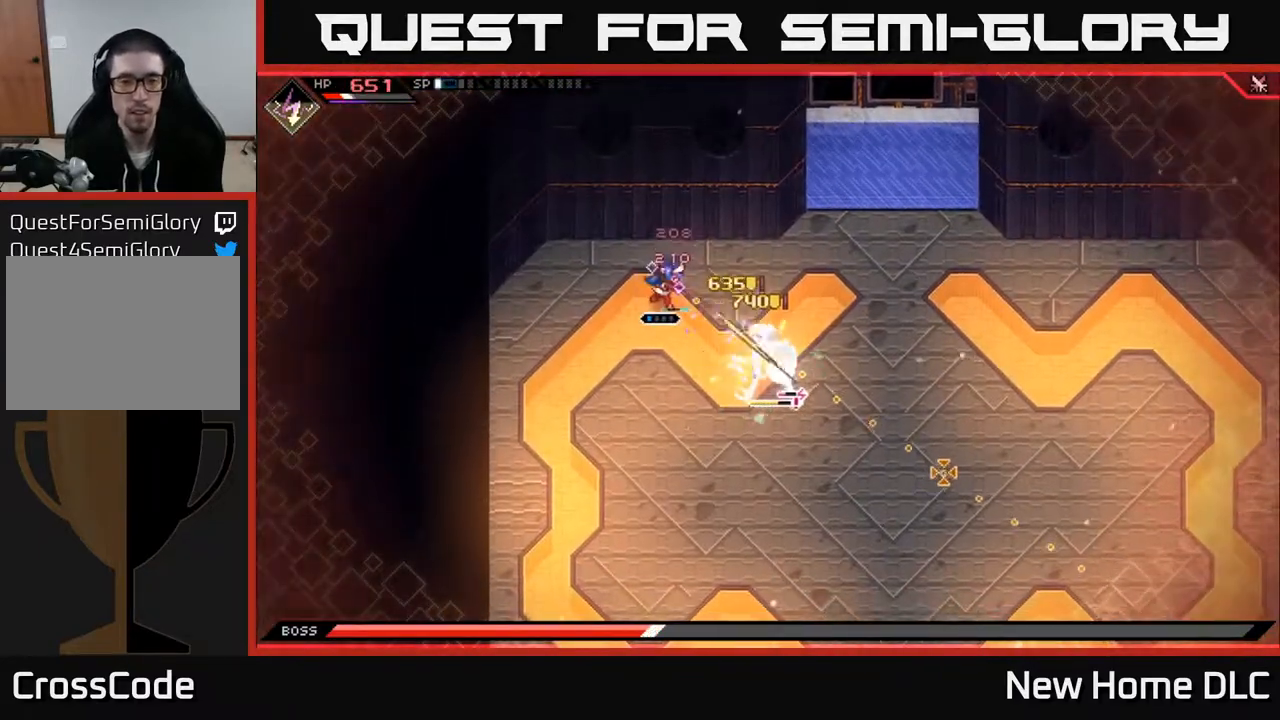
{"buttons": [], "left_stick": "down-left", "right_stick": "right", "events": [[300, "R1", "down"], [350, "right_stick", "right"], [417, "R1", "up"]]}
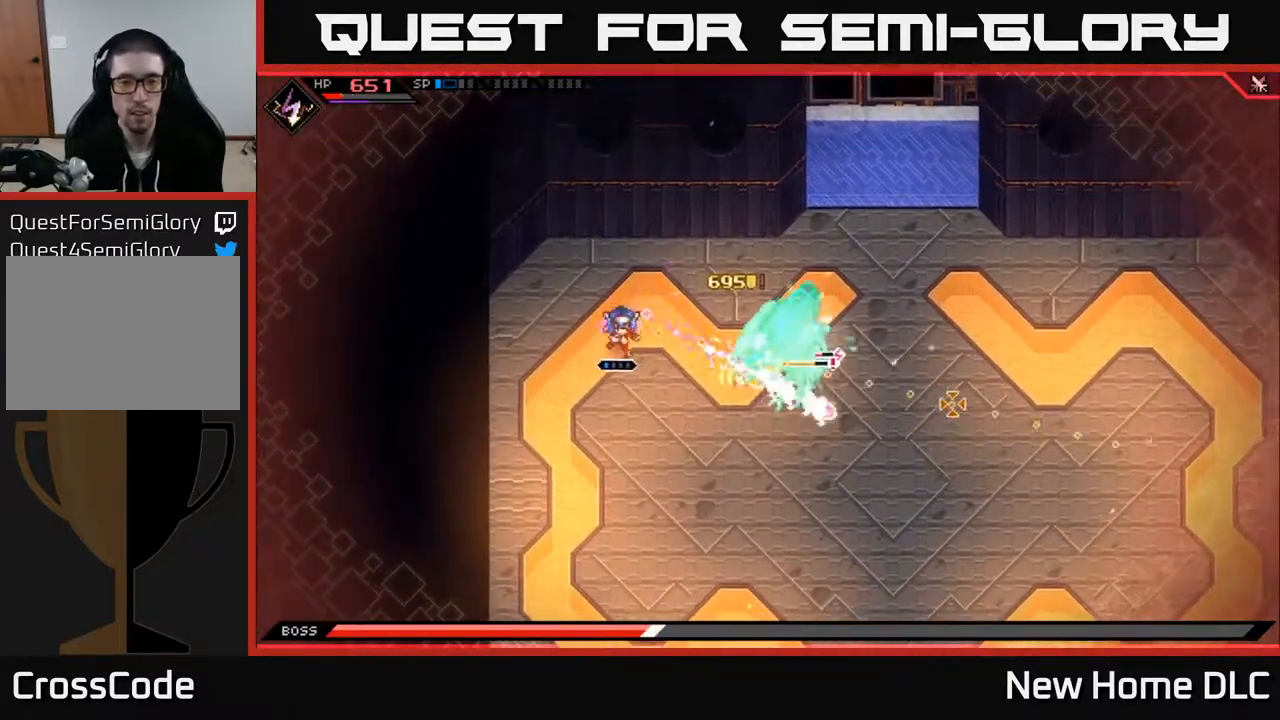
{"buttons": [], "left_stick": "down", "right_stick": "right", "events": [[150, "left_stick", "down"], [383, "R1", "down"], [500, "R1", "up"]]}
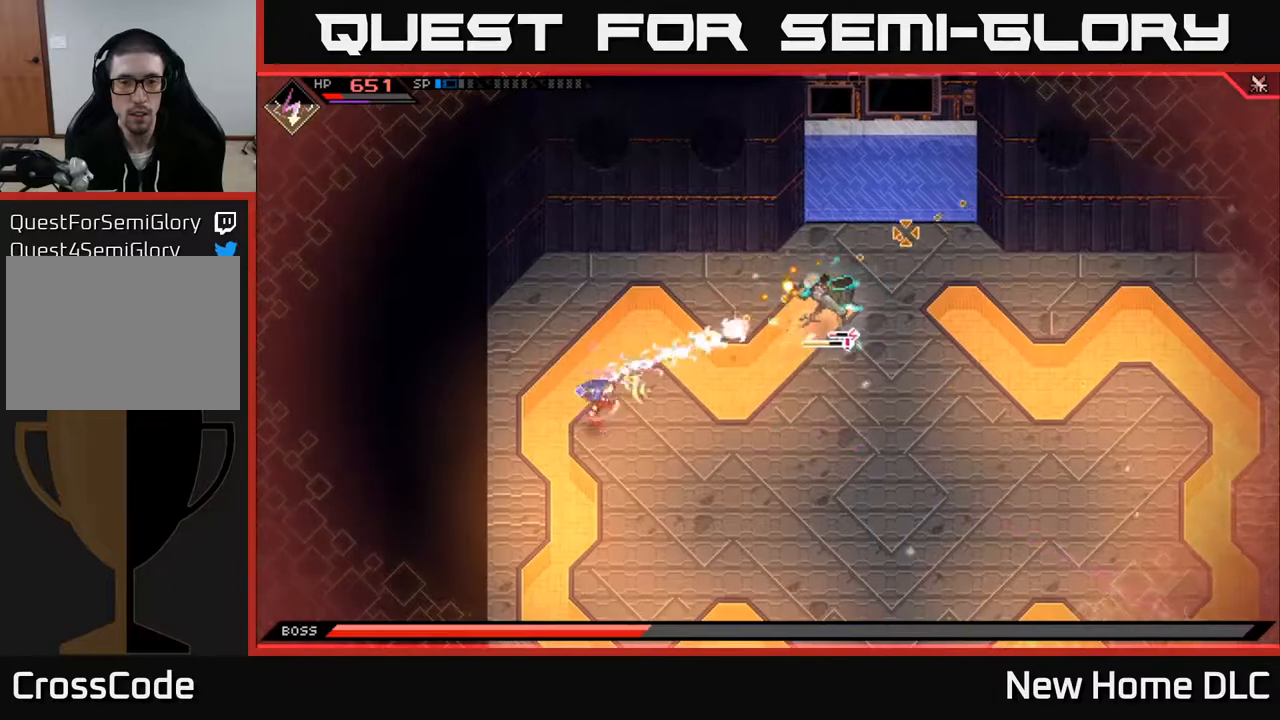
{"buttons": [], "left_stick": "down", "right_stick": "right", "events": [[117, "R2", "down"], [233, "R2", "up"]]}
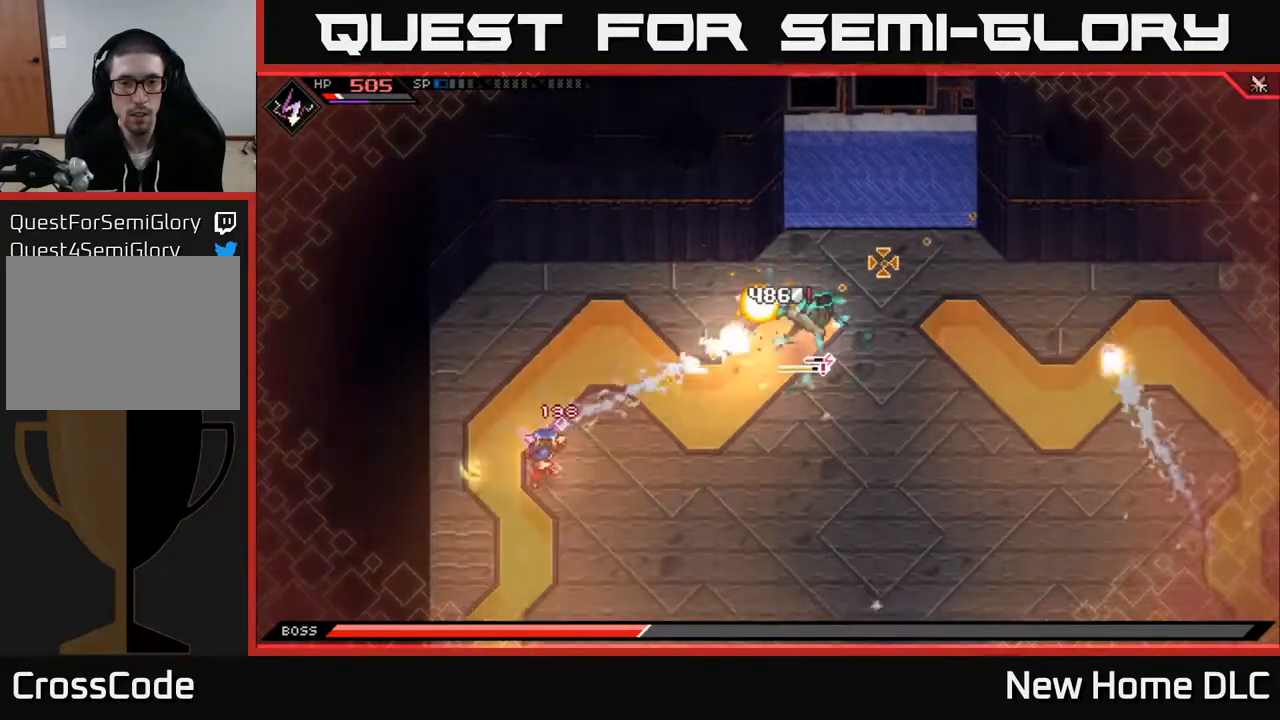
{"buttons": [], "left_stick": "down-right", "right_stick": "center", "events": [[267, "left_stick", "down-right"], [283, "L1", "down"], [317, "right_stick", "center"], [400, "L1", "up"]]}
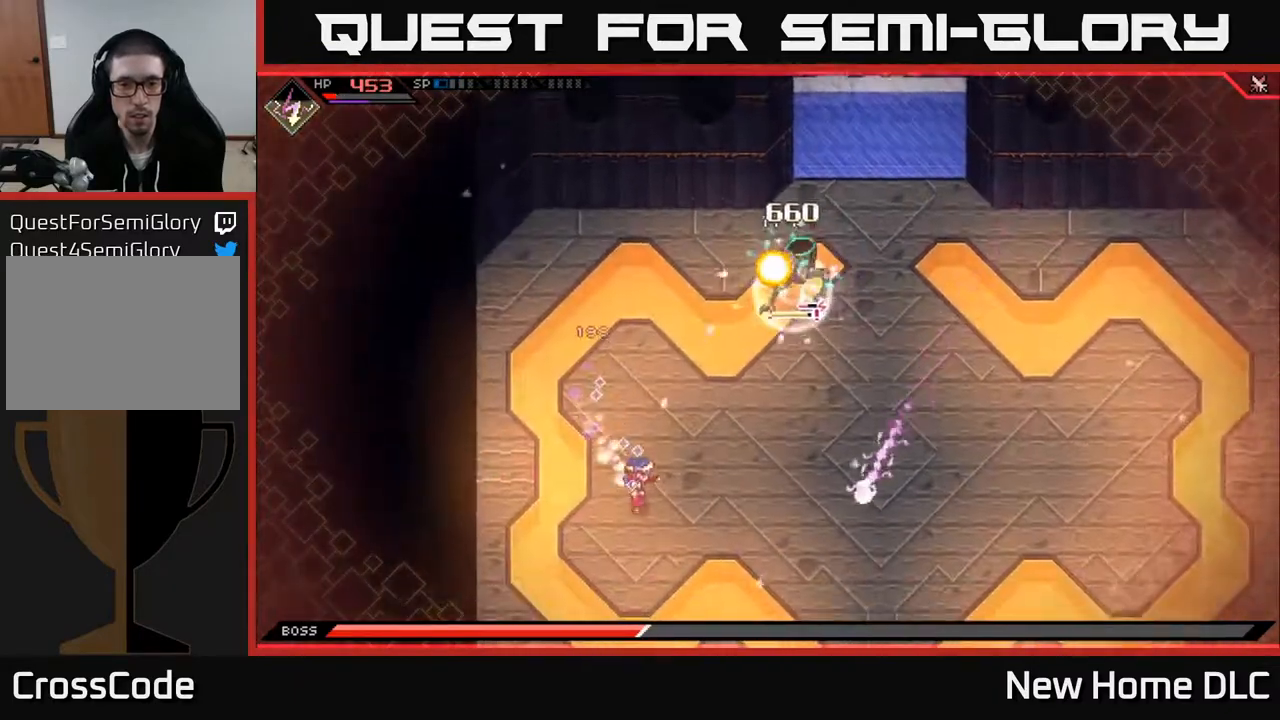
{"buttons": ["L1"], "left_stick": "right", "right_stick": "center", "events": [[33, "L1", "down"], [83, "left_stick", "right"], [183, "L1", "up"], [450, "L1", "down"]]}
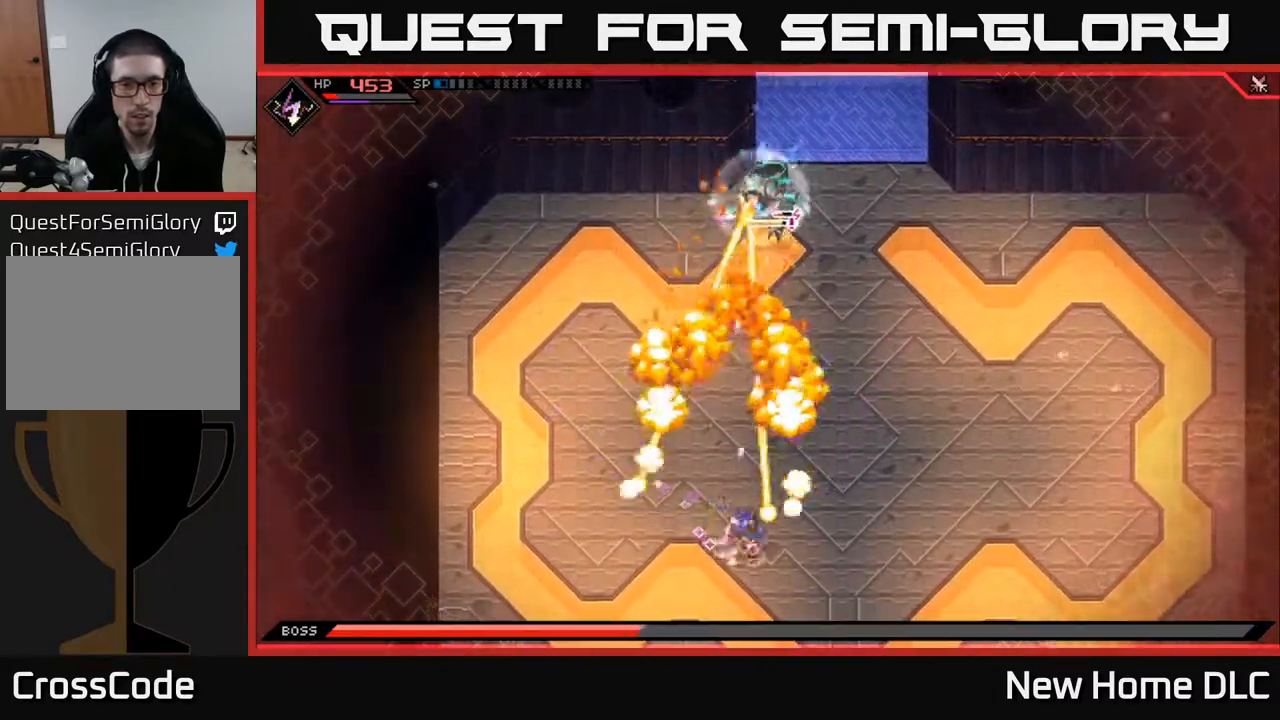
{"buttons": [], "left_stick": "up-right", "right_stick": "center", "events": [[67, "L1", "up"], [117, "L1", "down"], [217, "L1", "up"], [217, "left_stick", "up-right"], [283, "L1", "down"], [367, "L1", "up"]]}
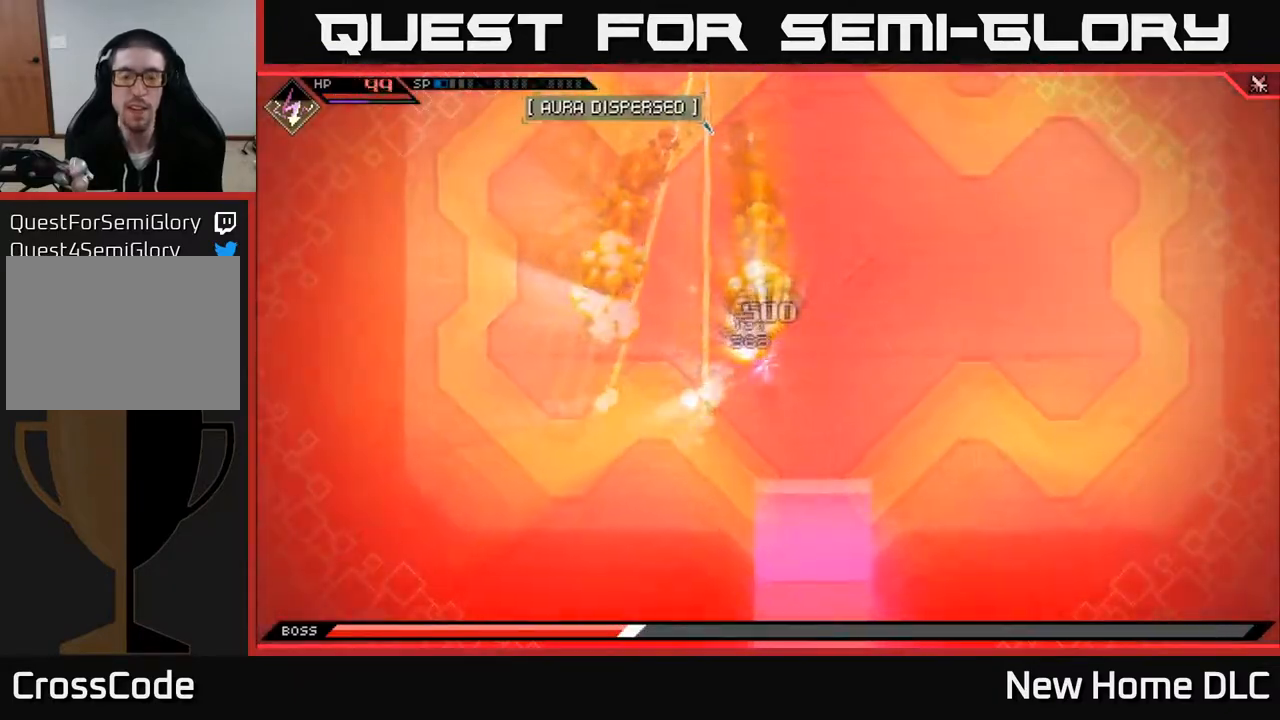
{"buttons": [], "left_stick": "center", "right_stick": "center", "events": [[50, "left_stick", "center"]]}
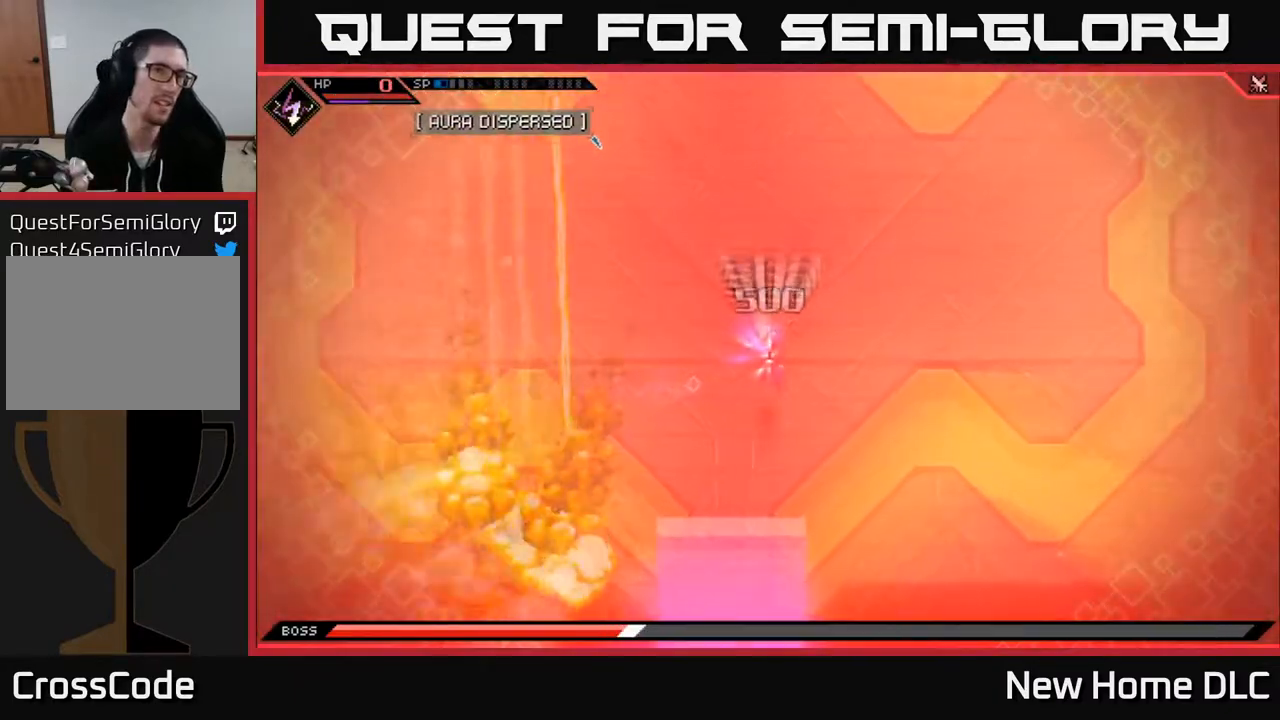
{"buttons": [], "left_stick": "center", "right_stick": "center", "events": [[300, "left_stick", "down-left"], [367, "left_stick", "center"]]}
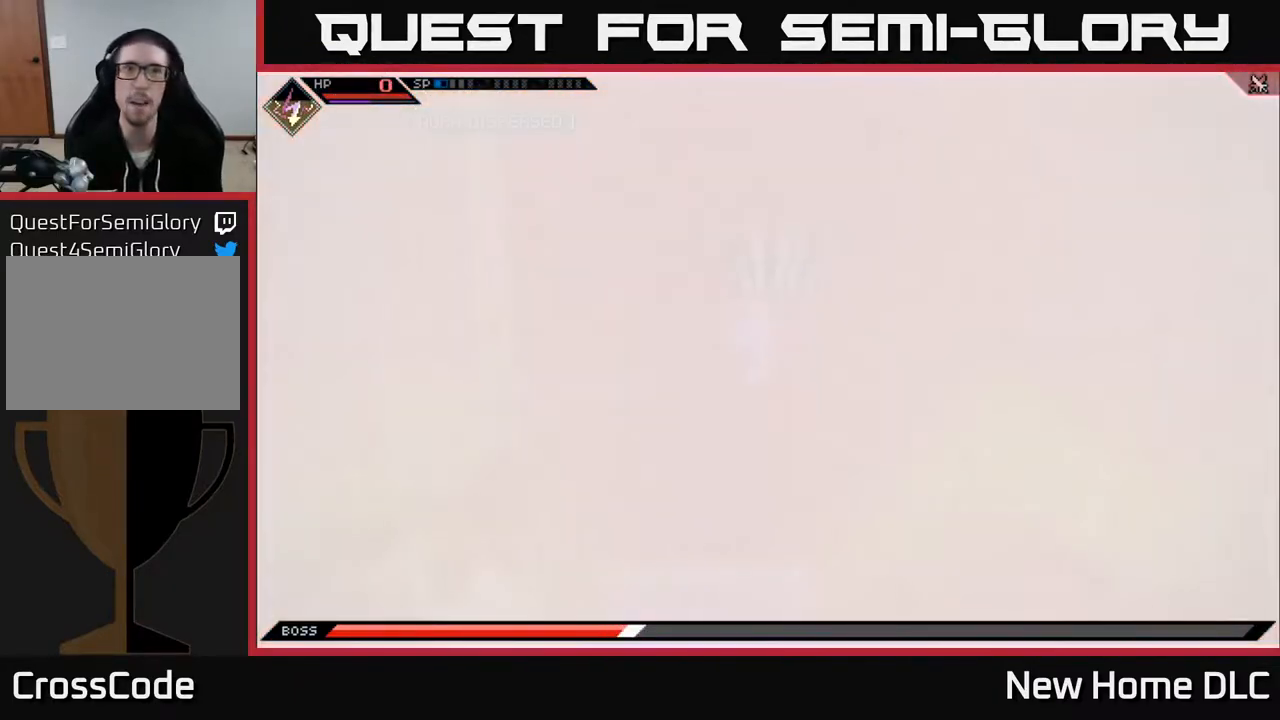
{"buttons": [], "left_stick": "center", "right_stick": "center", "events": []}
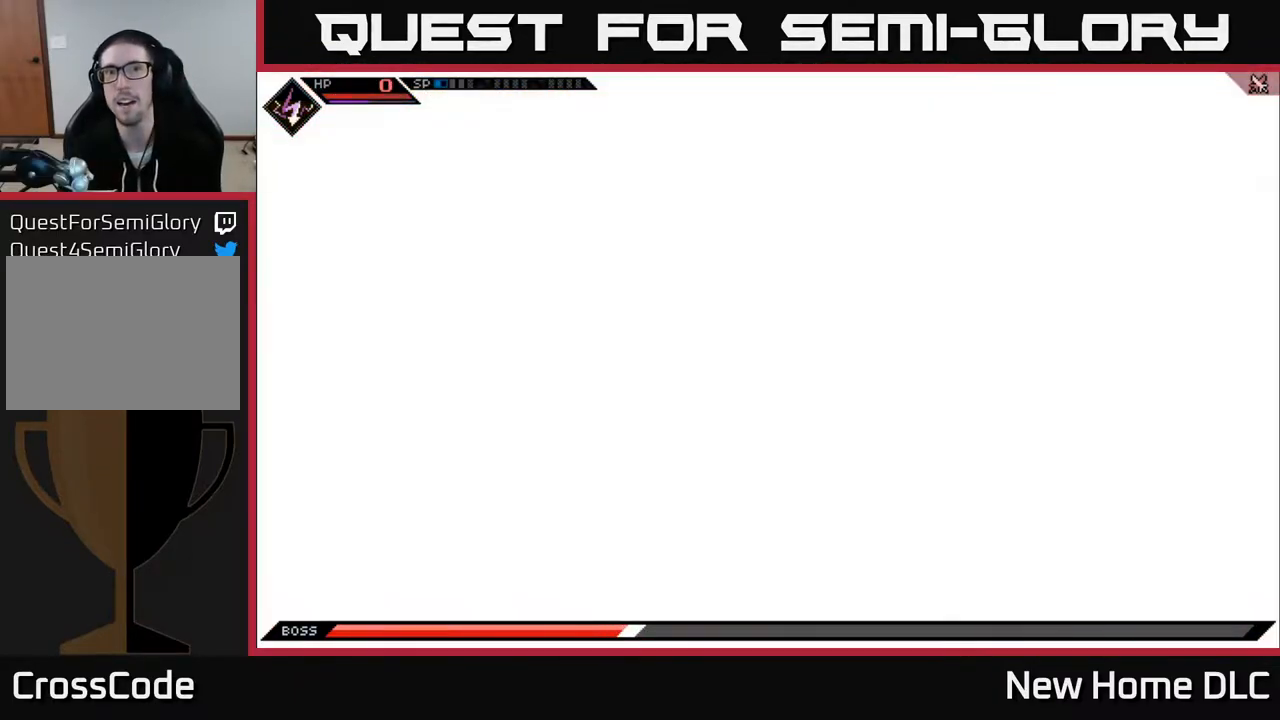
{"buttons": [], "left_stick": "center", "right_stick": "center", "events": []}
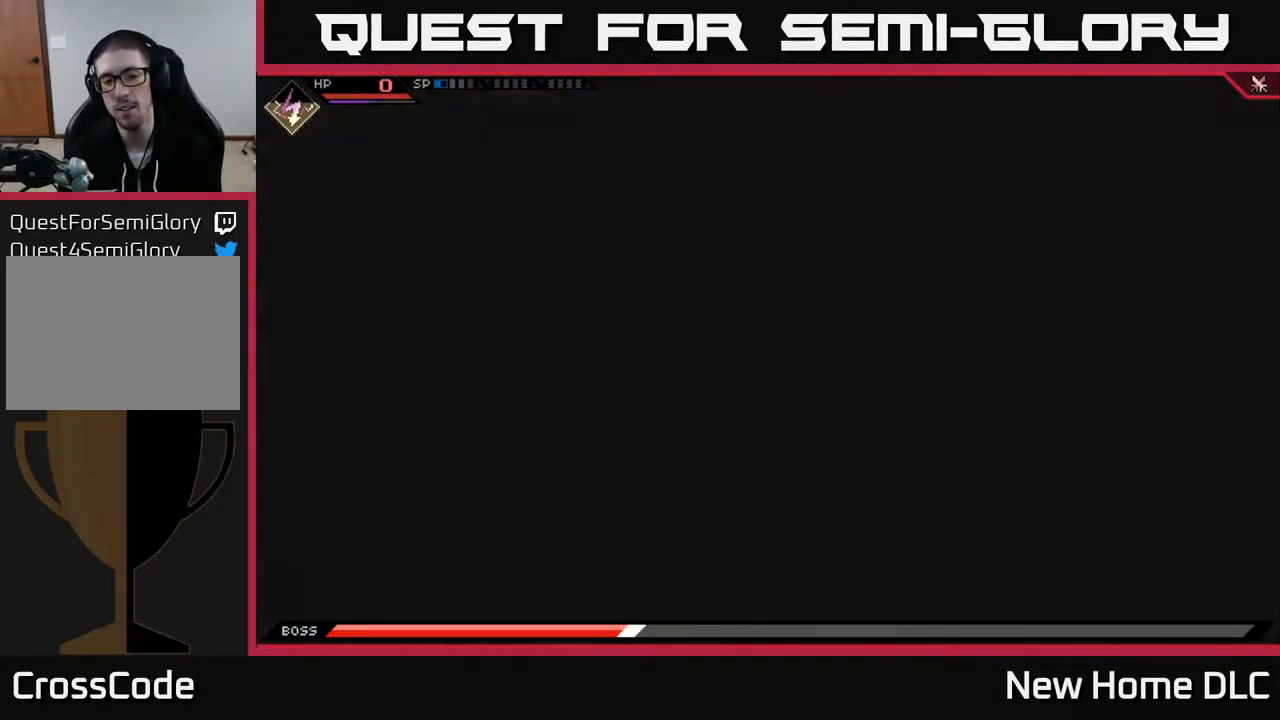
{"buttons": [], "left_stick": "center", "right_stick": "center", "events": []}
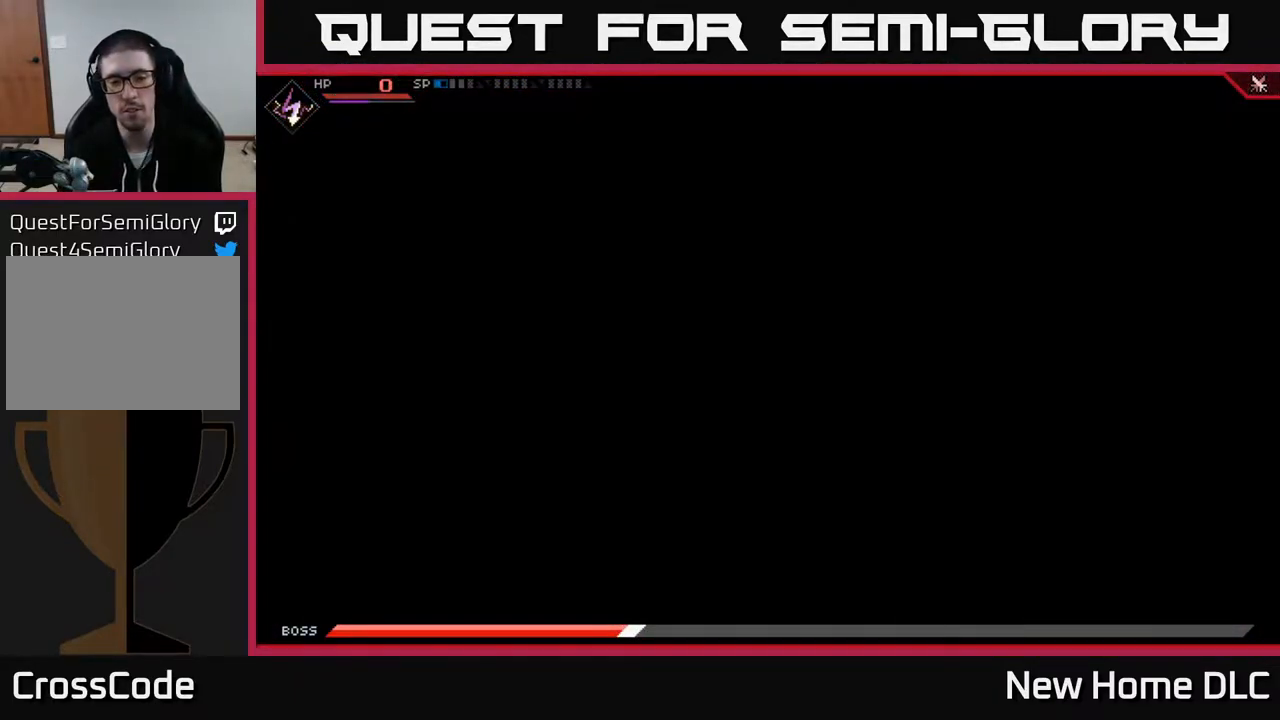
{"buttons": [], "left_stick": "center", "right_stick": "center", "events": []}
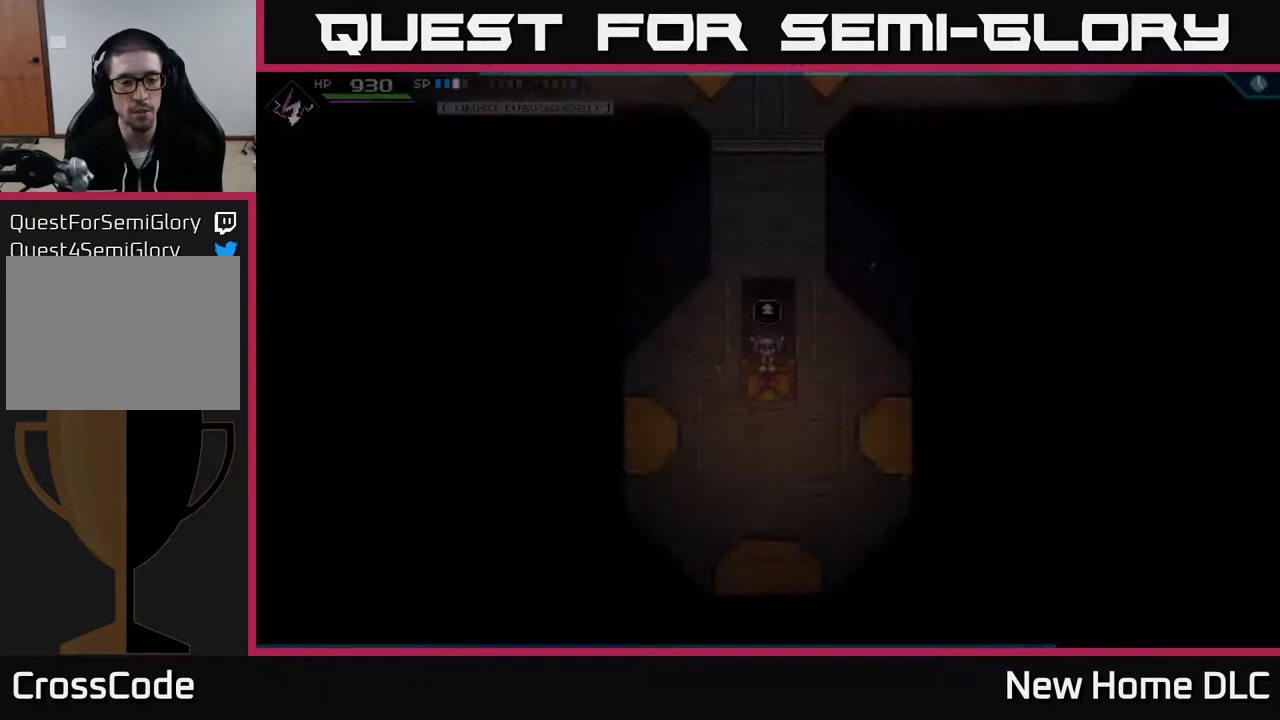
{"buttons": [], "left_stick": "up", "right_stick": "center", "events": [[417, "left_stick", "up"]]}
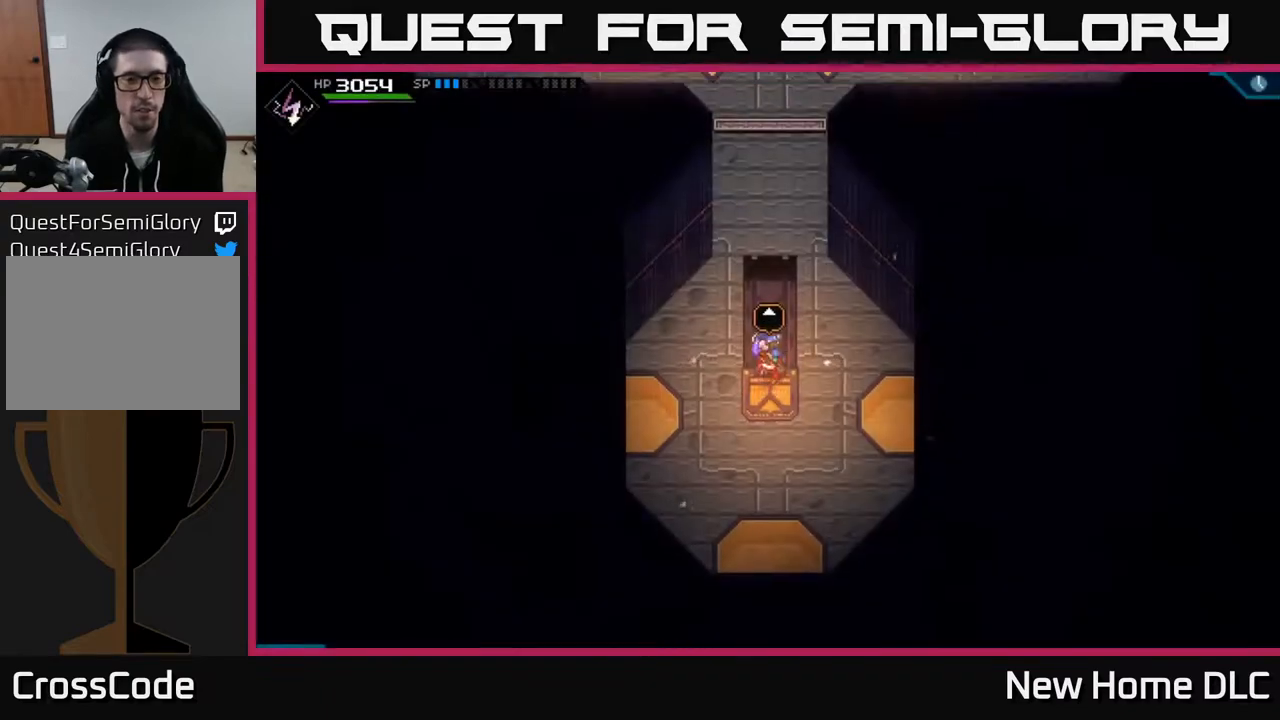
{"buttons": [], "left_stick": "up-right", "right_stick": "center", "events": [[100, "left_stick", "left"], [300, "left_stick", "up"], [450, "left_stick", "up-right"]]}
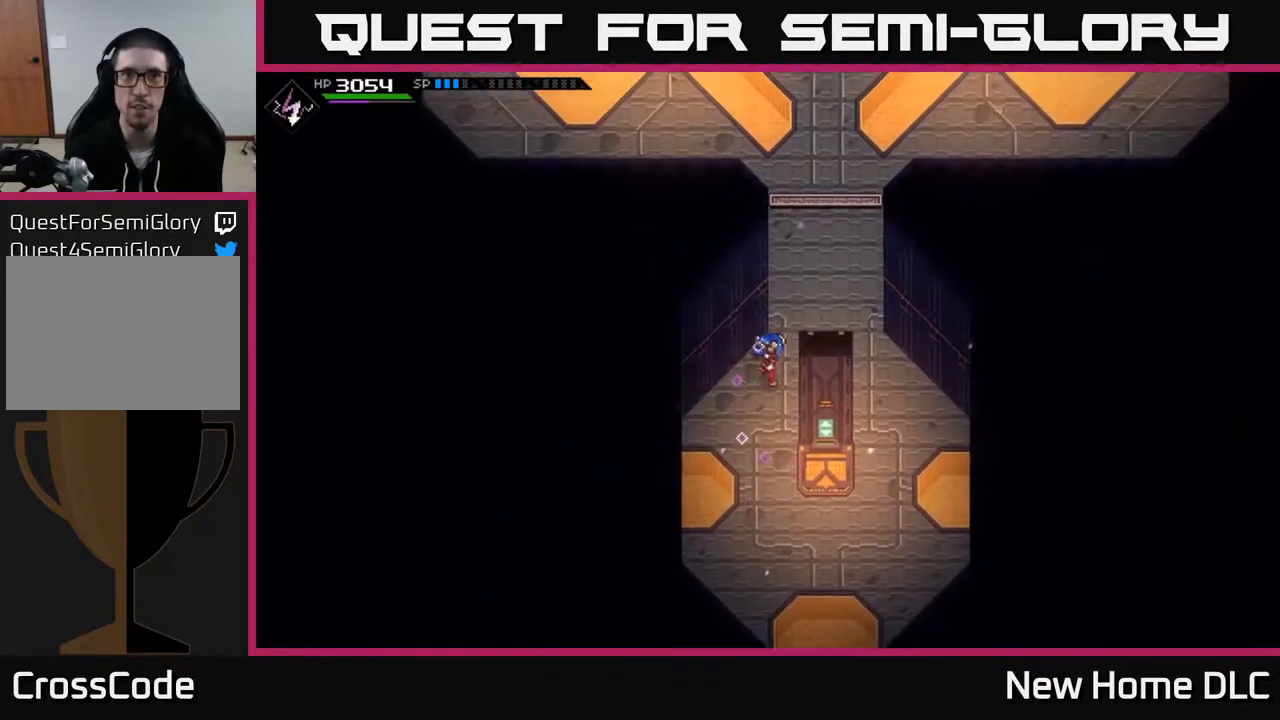
{"buttons": [], "left_stick": "up", "right_stick": "center", "events": [[183, "L1", "down"], [267, "L1", "up"], [333, "left_stick", "up"], [383, "L1", "down"], [450, "L1", "up"]]}
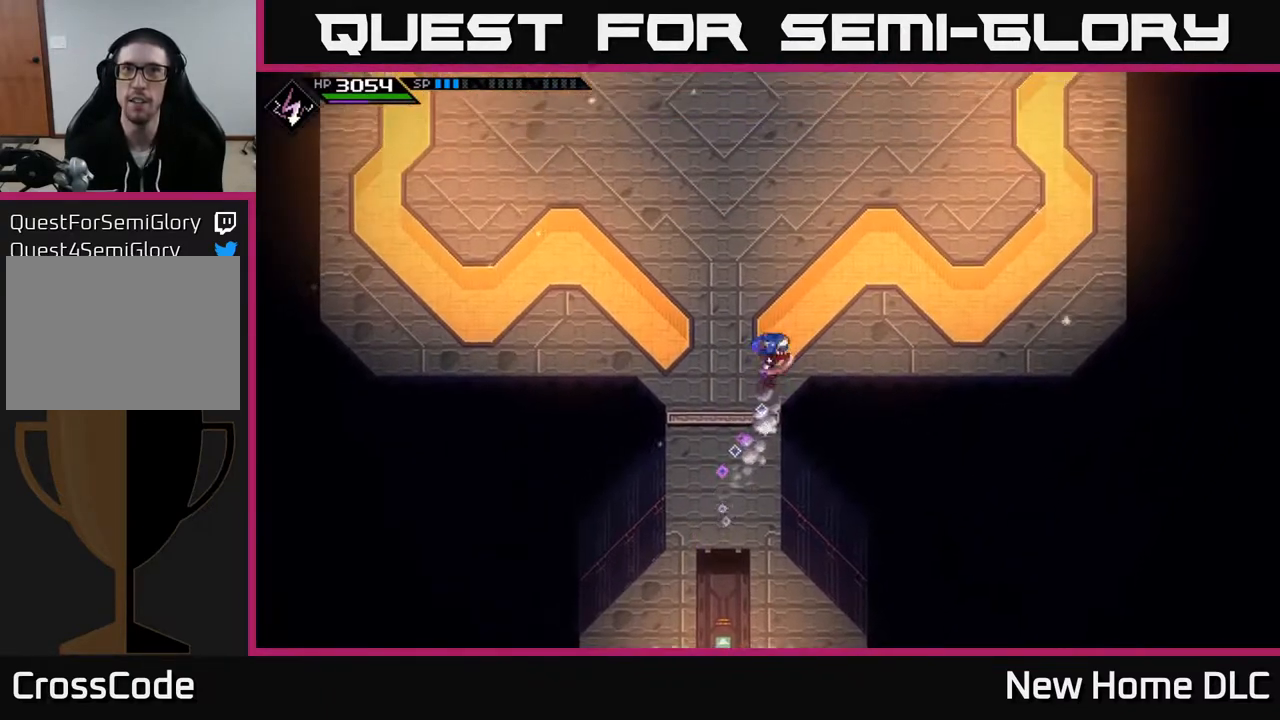
{"buttons": [], "left_stick": "up", "right_stick": "center", "events": []}
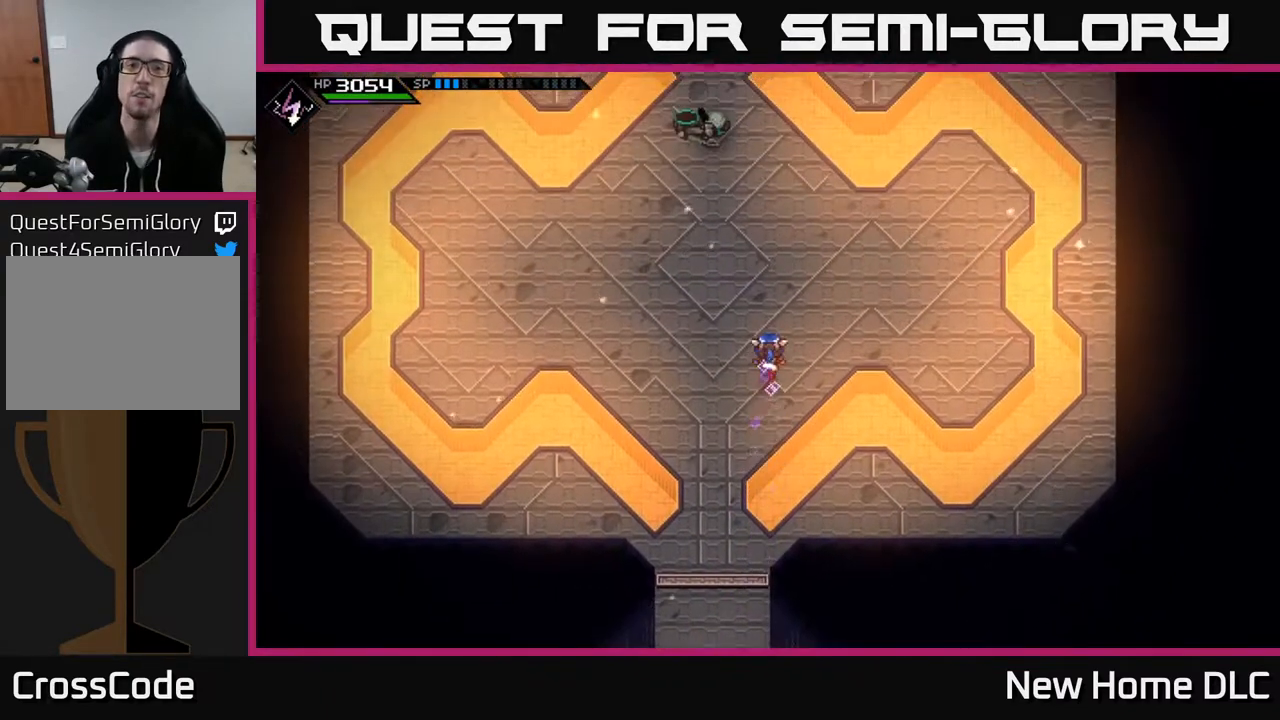
{"buttons": [], "left_stick": "up", "right_stick": "center", "events": []}
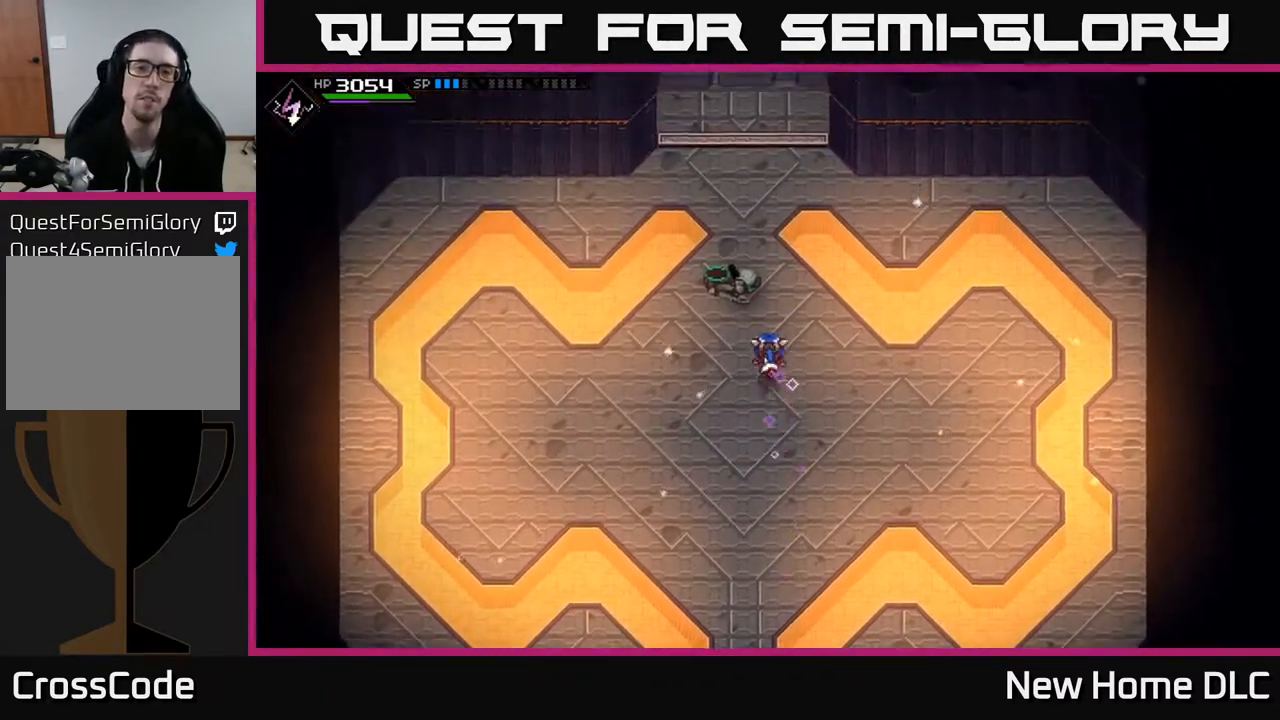
{"buttons": [], "left_stick": "center", "right_stick": "center", "events": [[183, "A", "down"], [183, "left_stick", "center"], [283, "A", "up"]]}
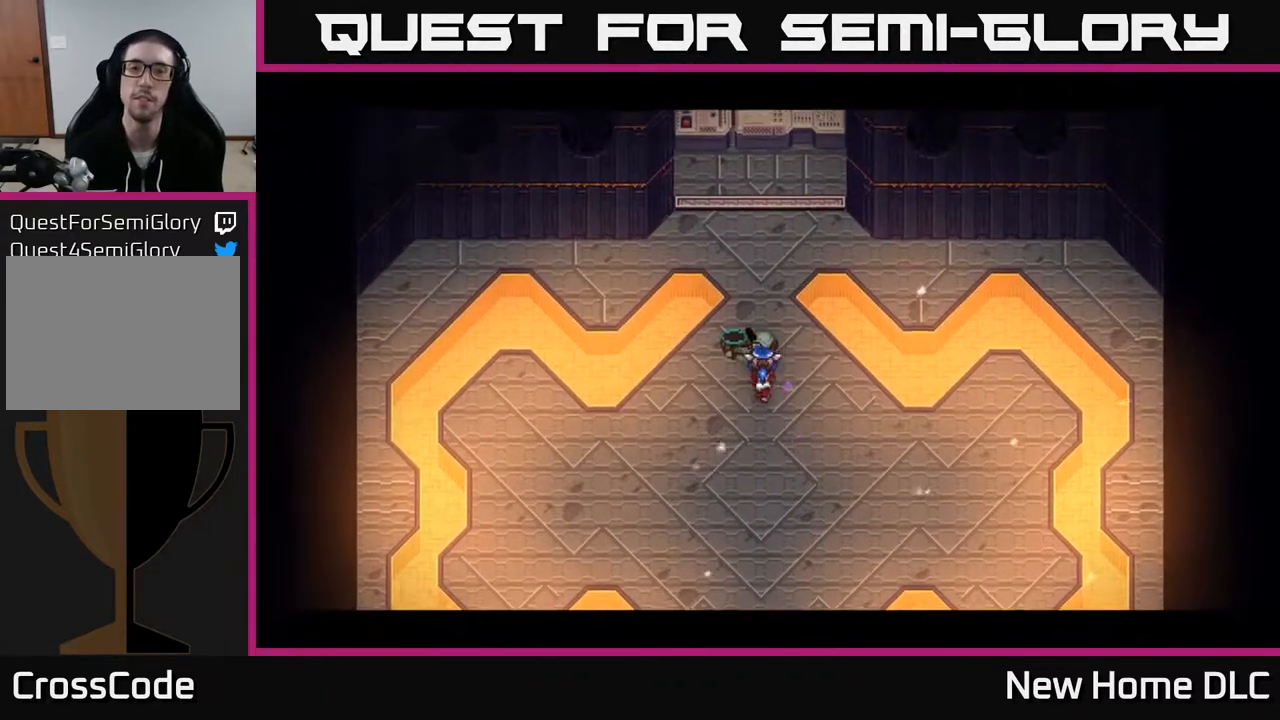
{"buttons": [], "left_stick": "center", "right_stick": "center", "events": [[67, "Y", "down"], [150, "Y", "up"], [433, "Y", "down"], [500, "Y", "up"]]}
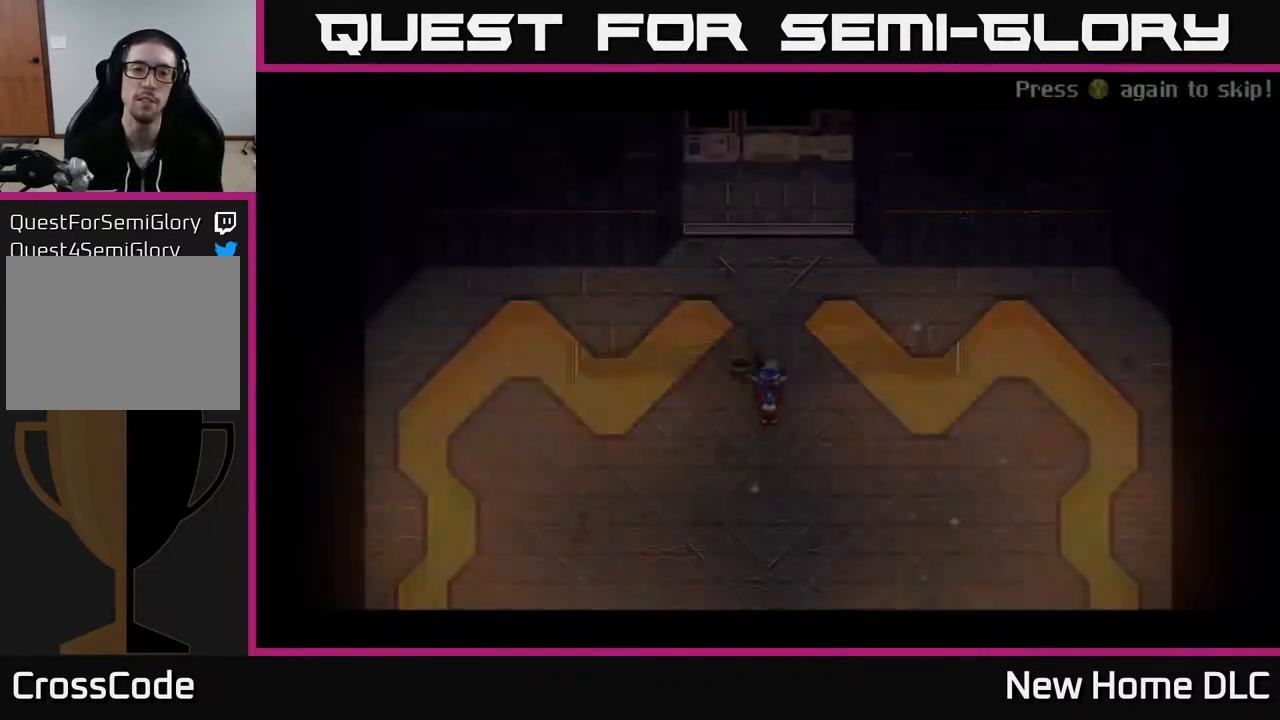
{"buttons": ["A"], "left_stick": "center", "right_stick": "center", "events": [[233, "A", "down"], [300, "A", "up"], [450, "A", "down"]]}
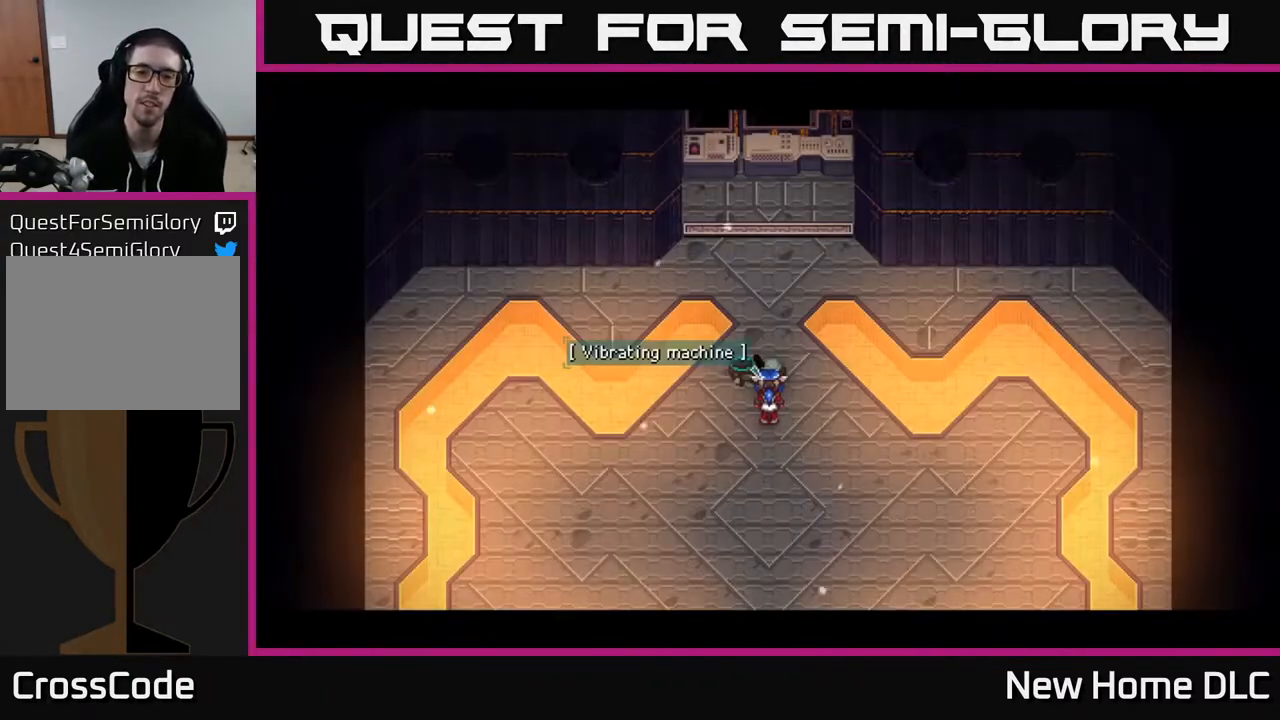
{"buttons": [], "left_stick": "down-right", "right_stick": "up", "events": [[33, "A", "up"], [317, "left_stick", "up-right"], [400, "right_stick", "up"], [417, "left_stick", "down-right"]]}
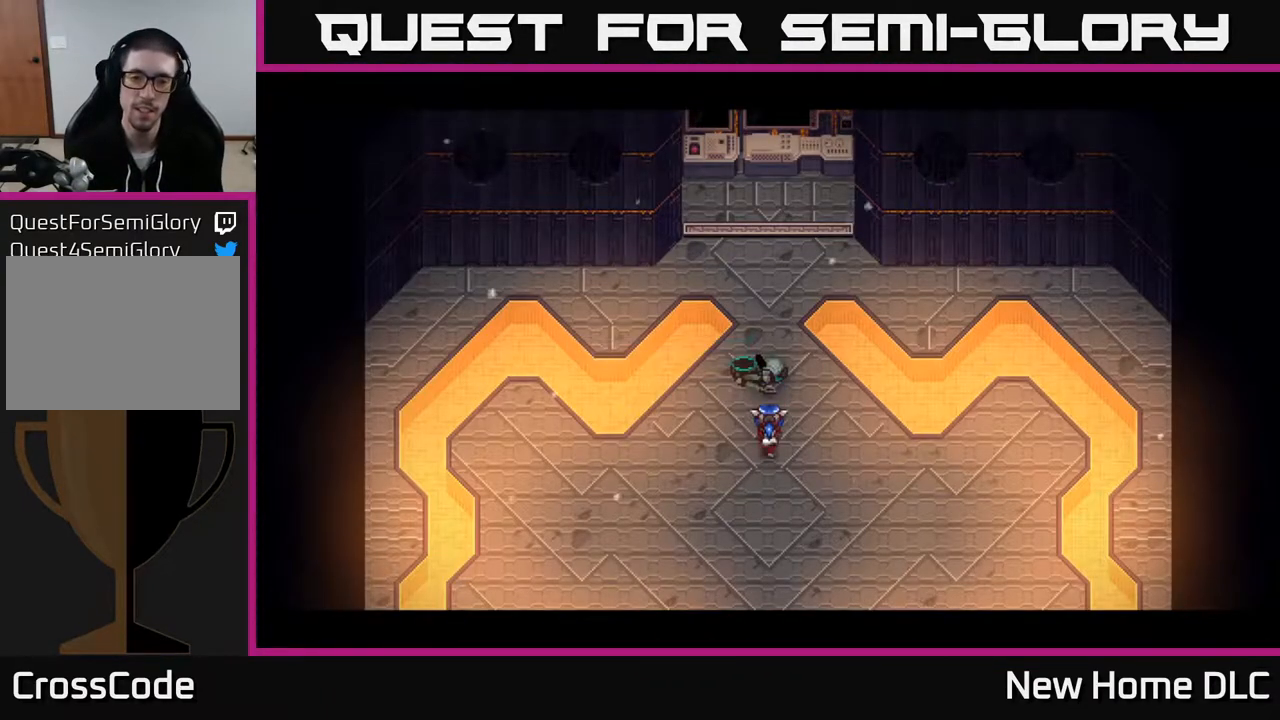
{"buttons": [], "left_stick": "down", "right_stick": "up", "events": [[117, "left_stick", "down"]]}
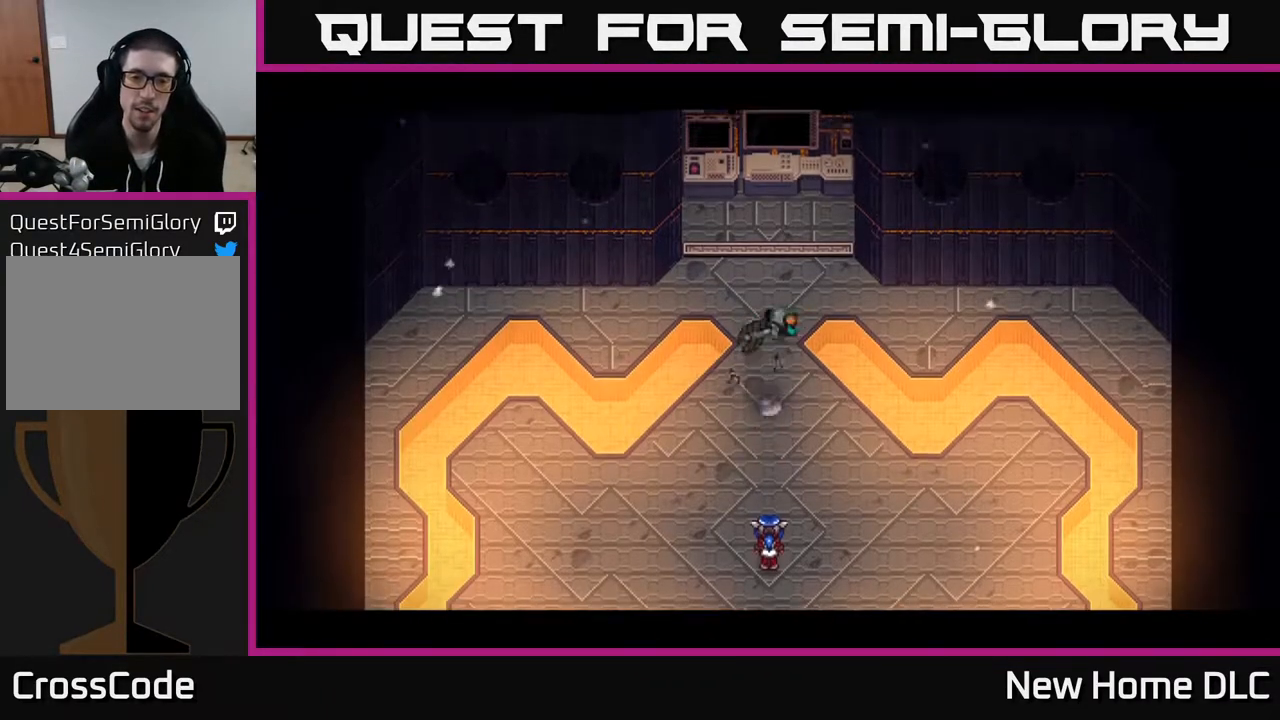
{"buttons": [], "left_stick": "center", "right_stick": "up", "events": [[267, "left_stick", "down-right"], [450, "left_stick", "center"]]}
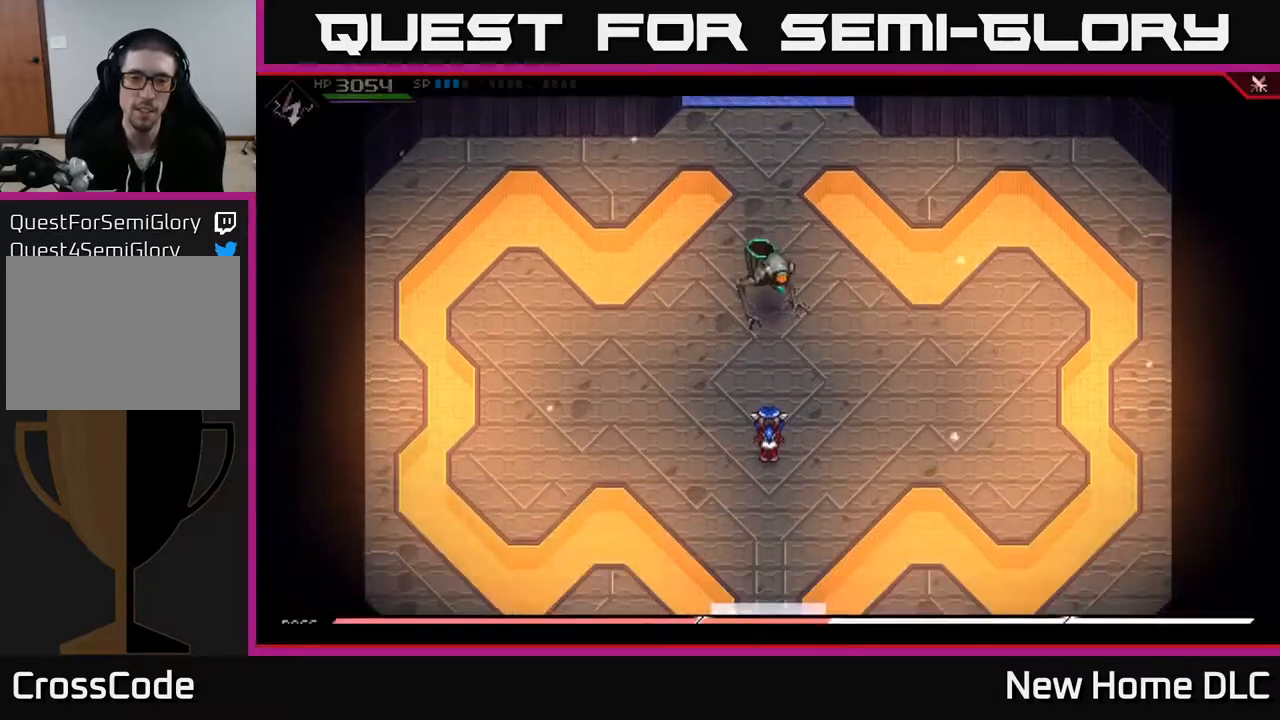
{"buttons": [], "left_stick": "center", "right_stick": "up", "events": []}
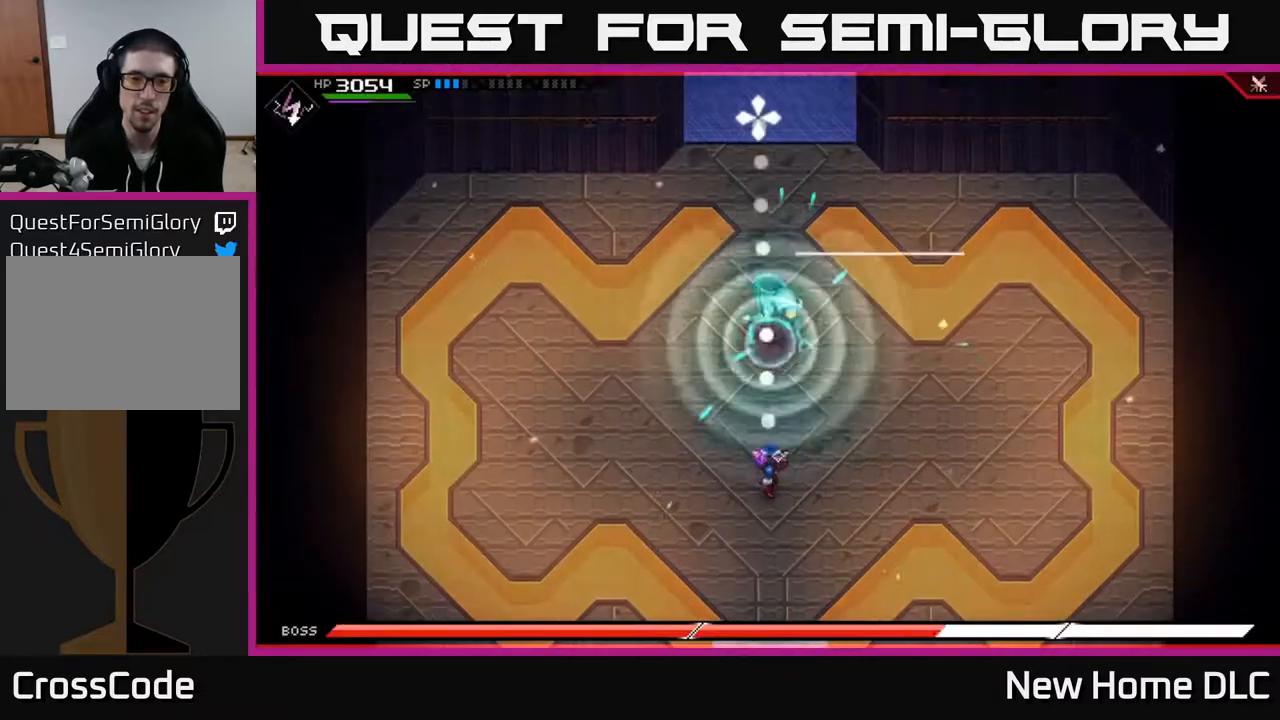
{"buttons": [], "left_stick": "center", "right_stick": "up", "events": [[100, "R1", "down"], [200, "R1", "up"], [317, "R2", "down"], [433, "R2", "up"]]}
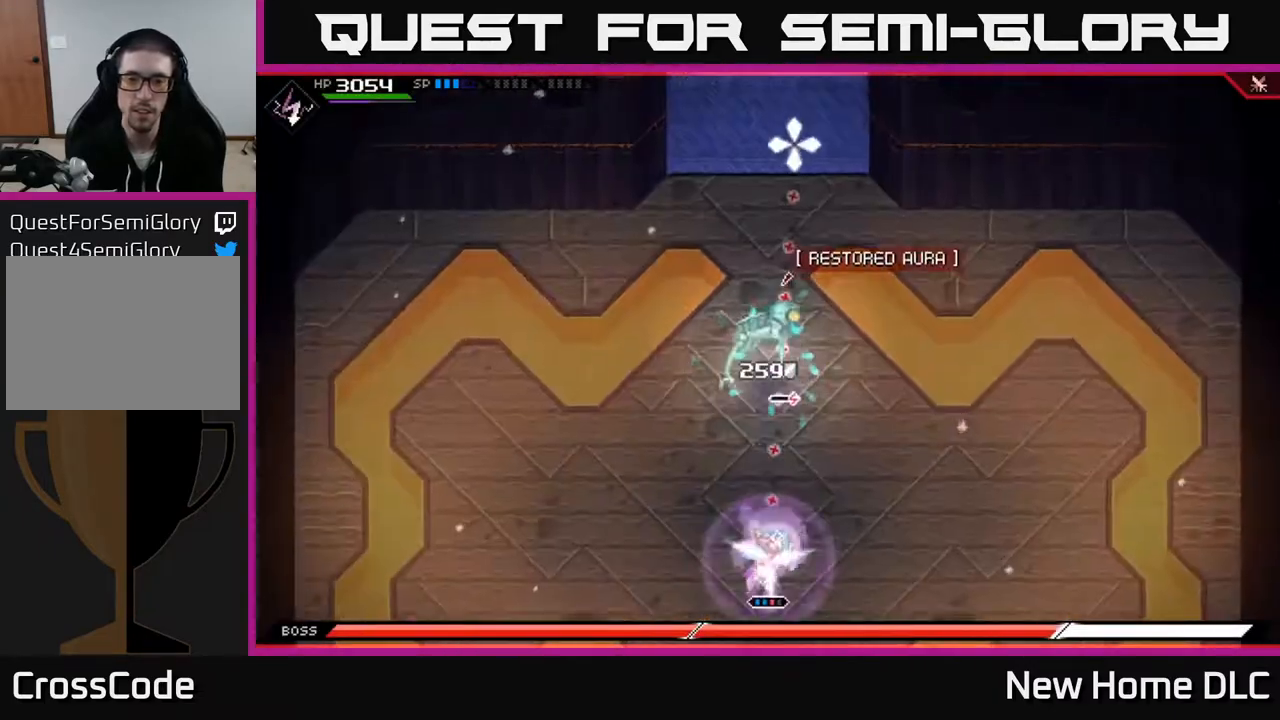
{"buttons": ["R2"], "left_stick": "center", "right_stick": "up", "events": [[483, "R2", "down"]]}
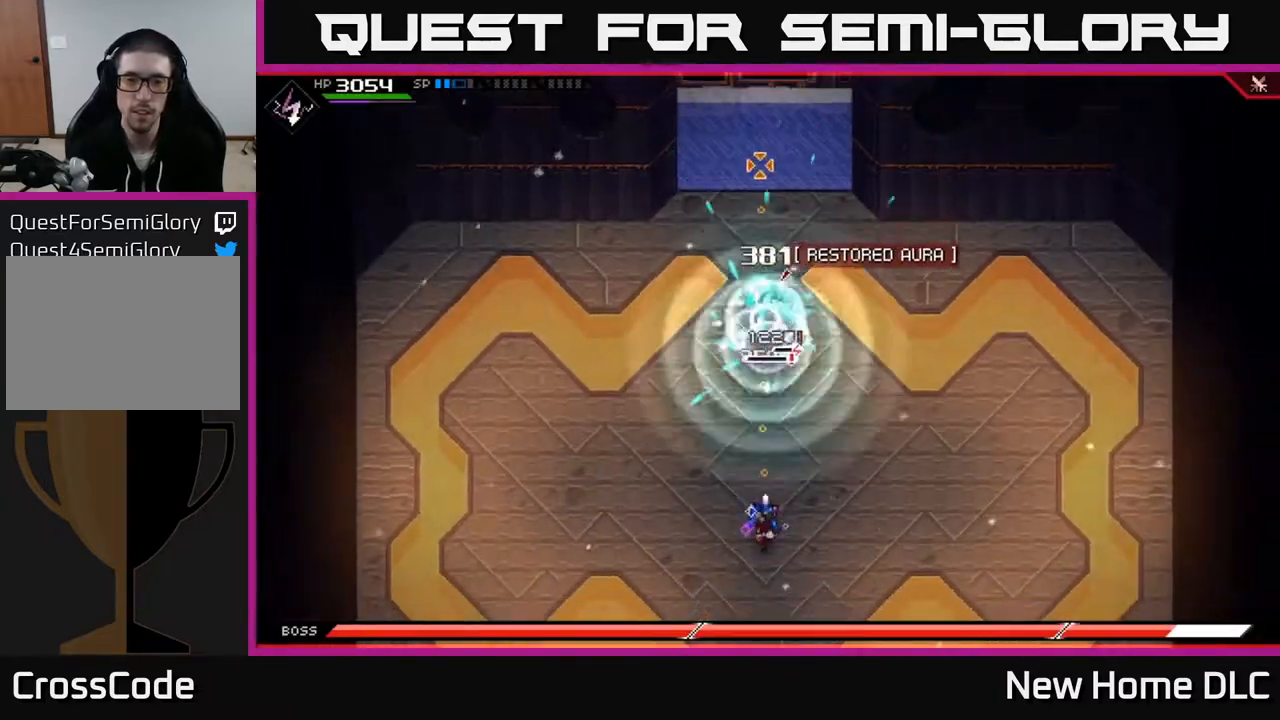
{"buttons": [], "left_stick": "center", "right_stick": "up", "events": [[83, "R2", "up"]]}
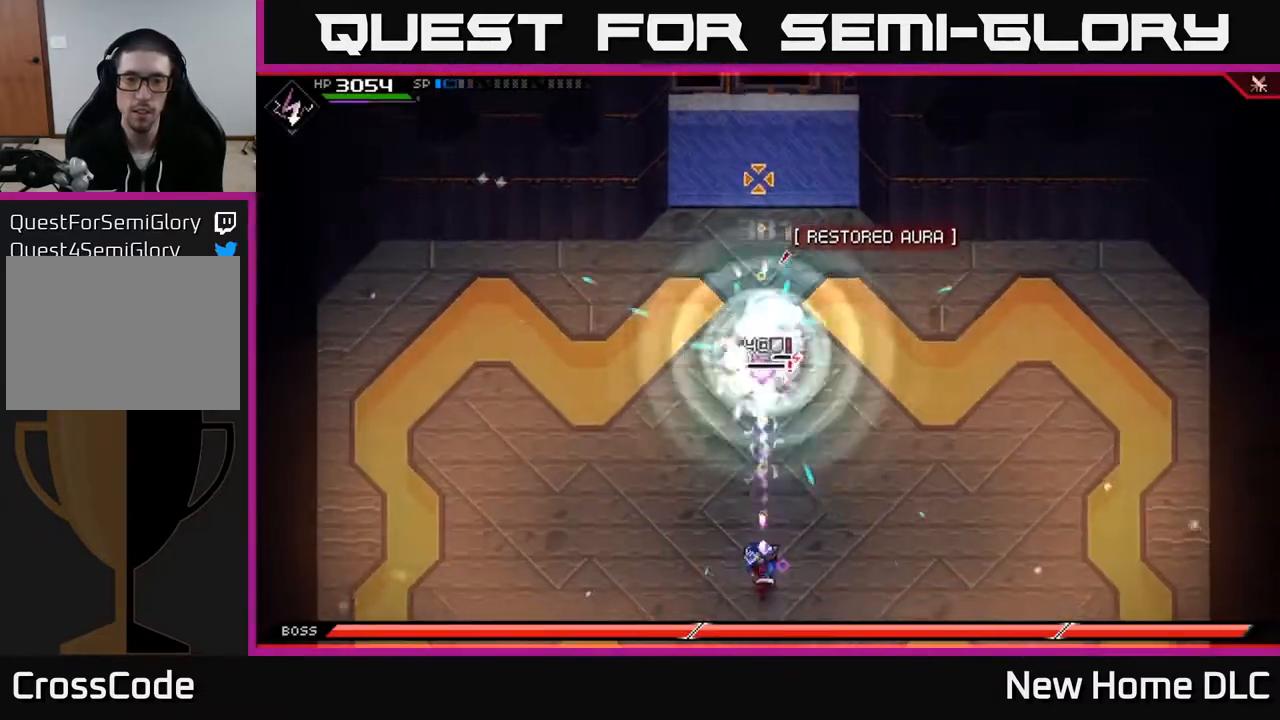
{"buttons": [], "left_stick": "down", "right_stick": "up", "events": [[500, "left_stick", "down"]]}